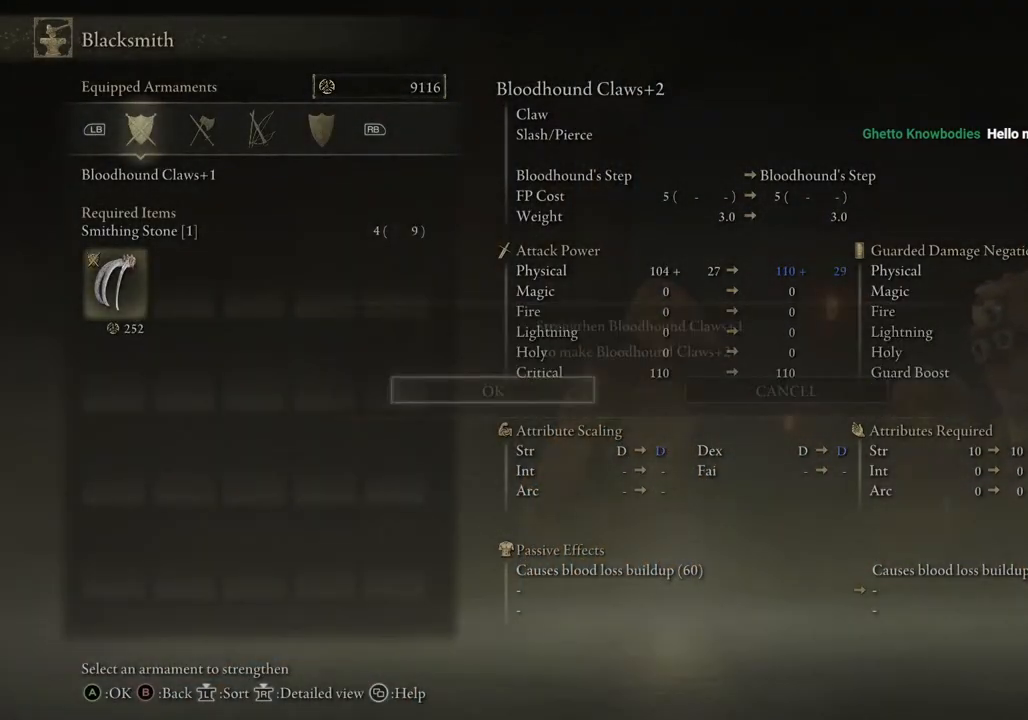
Gameplay with a controller (PlayStation layout); each line is a JSON object with the inputs held at the frame after it. "events" lists button and stick changes between this image and that frame as [ms after this image, input, new state], when the widget could be followed in between.
{"buttons": [], "left_stick": "center", "right_stick": "center", "events": [[17, "CROSS", "up"], [100, "CROSS", "down"], [217, "CROSS", "up"], [300, "CROSS", "down"], [400, "CROSS", "up"]]}
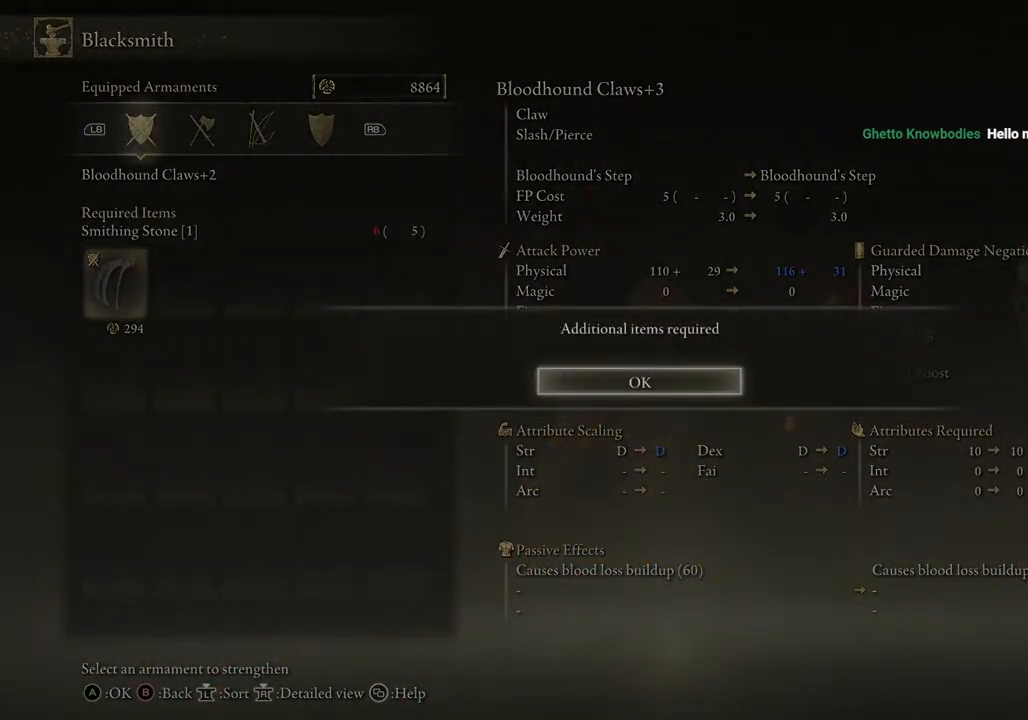
{"buttons": [], "left_stick": "center", "right_stick": "center", "events": [[200, "CROSS", "down"], [350, "CROSS", "up"]]}
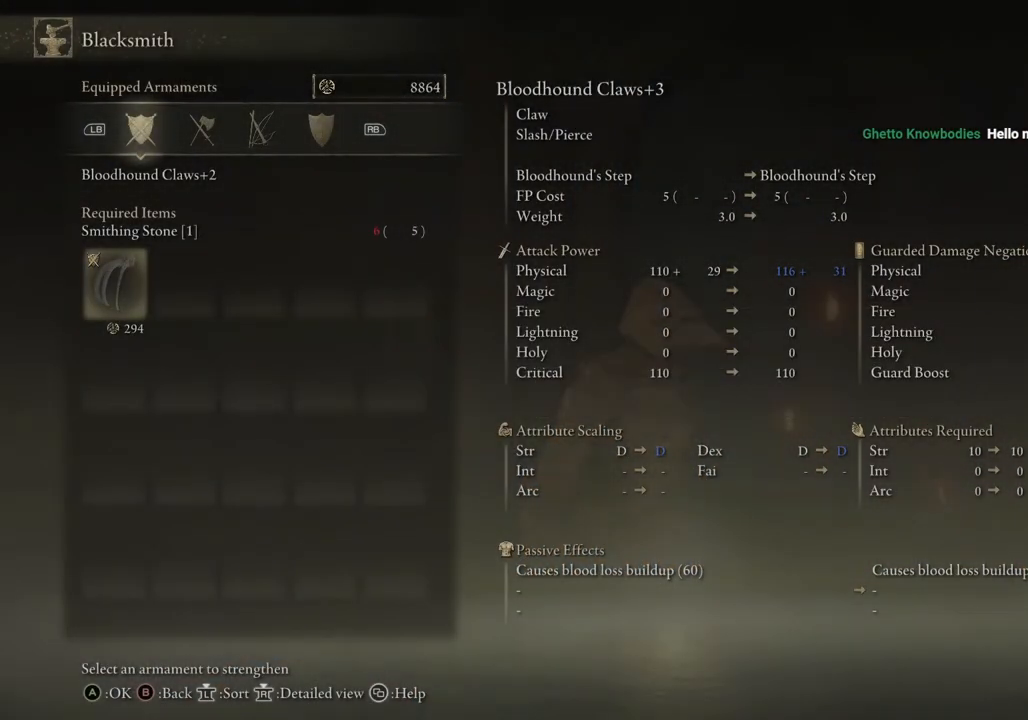
{"buttons": [], "left_stick": "center", "right_stick": "center", "events": [[183, "CIRCLE", "down"], [317, "CIRCLE", "up"]]}
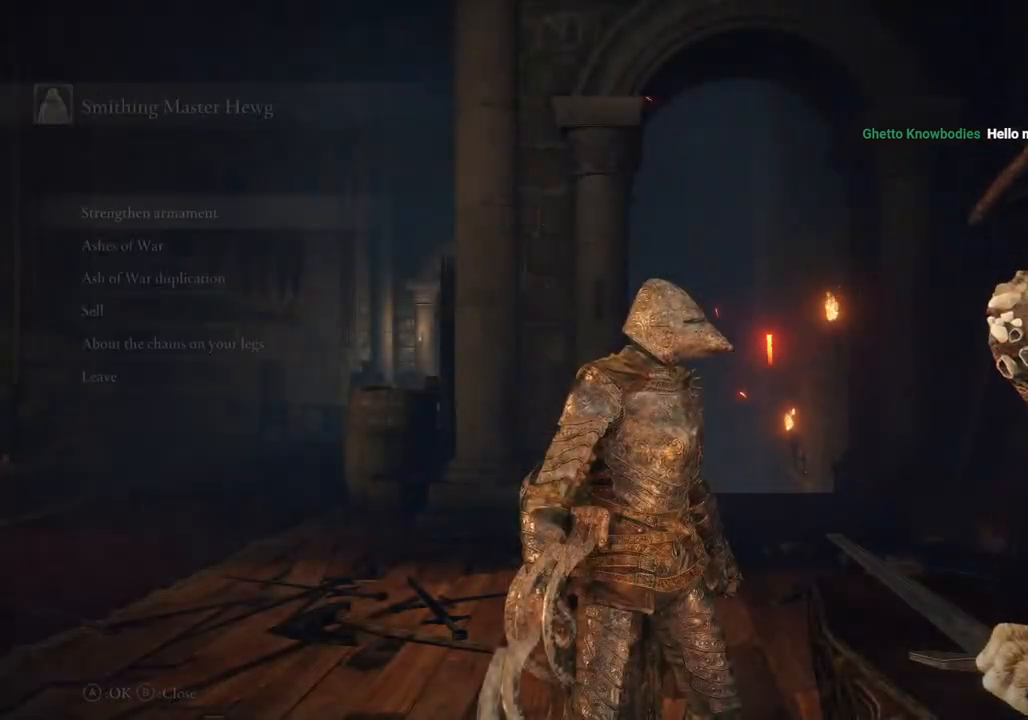
{"buttons": [], "left_stick": "center", "right_stick": "center", "events": [[283, "left_stick", "left"], [300, "CIRCLE", "down"], [417, "CIRCLE", "up"], [483, "left_stick", "center"]]}
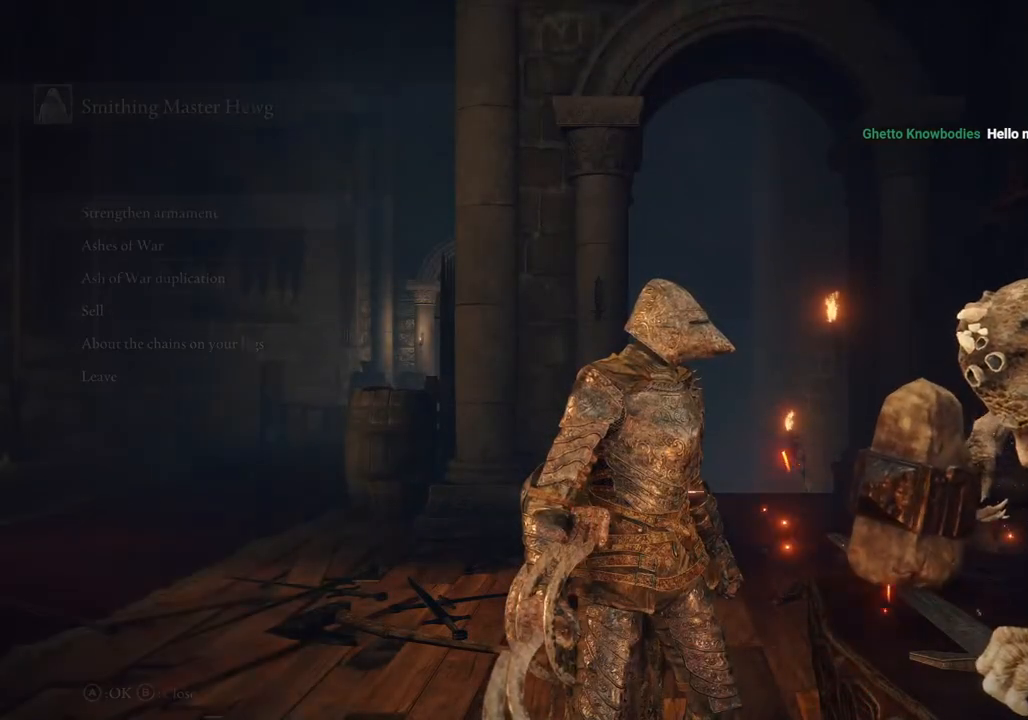
{"buttons": ["TOUCHPAD"], "left_stick": "center", "right_stick": "center", "events": [[467, "TOUCHPAD", "down"]]}
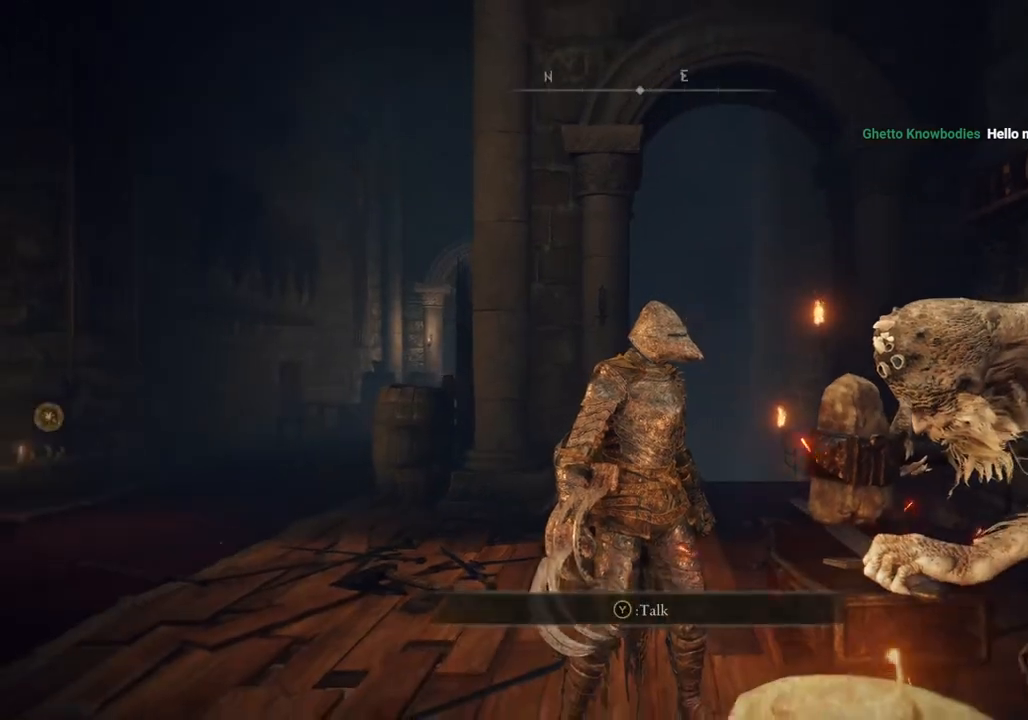
{"buttons": [], "left_stick": "right", "right_stick": "down-left"}
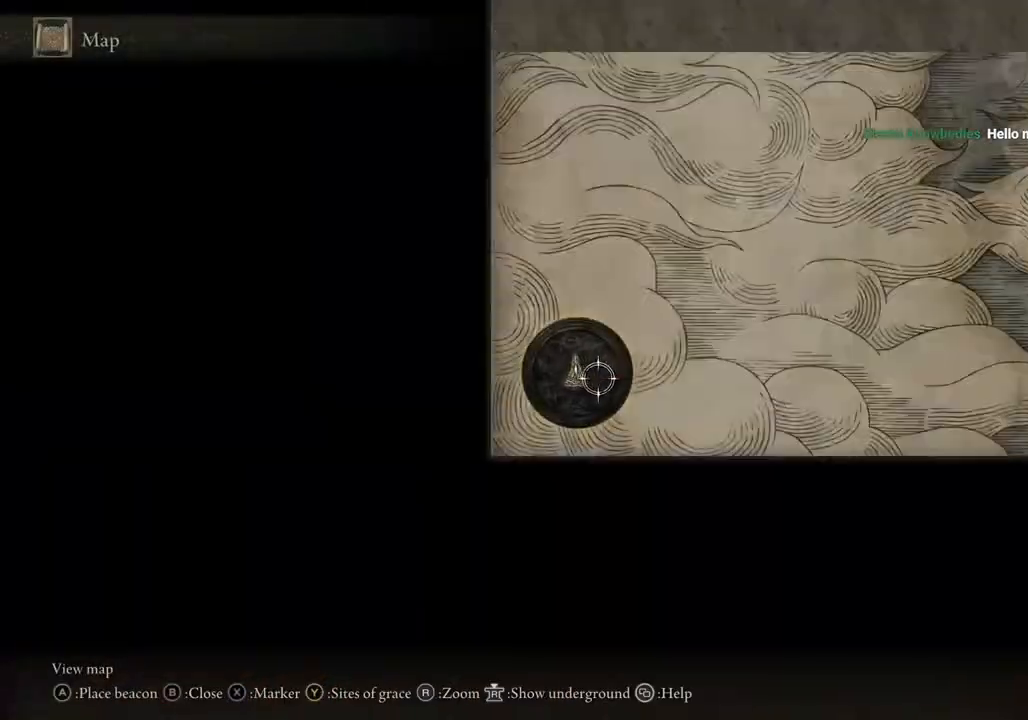
{"buttons": [], "left_stick": "up-right", "right_stick": "center", "events": [[17, "right_stick", "center"], [67, "right_stick", "down-left"], [400, "left_stick", "up-right"], [450, "right_stick", "center"]]}
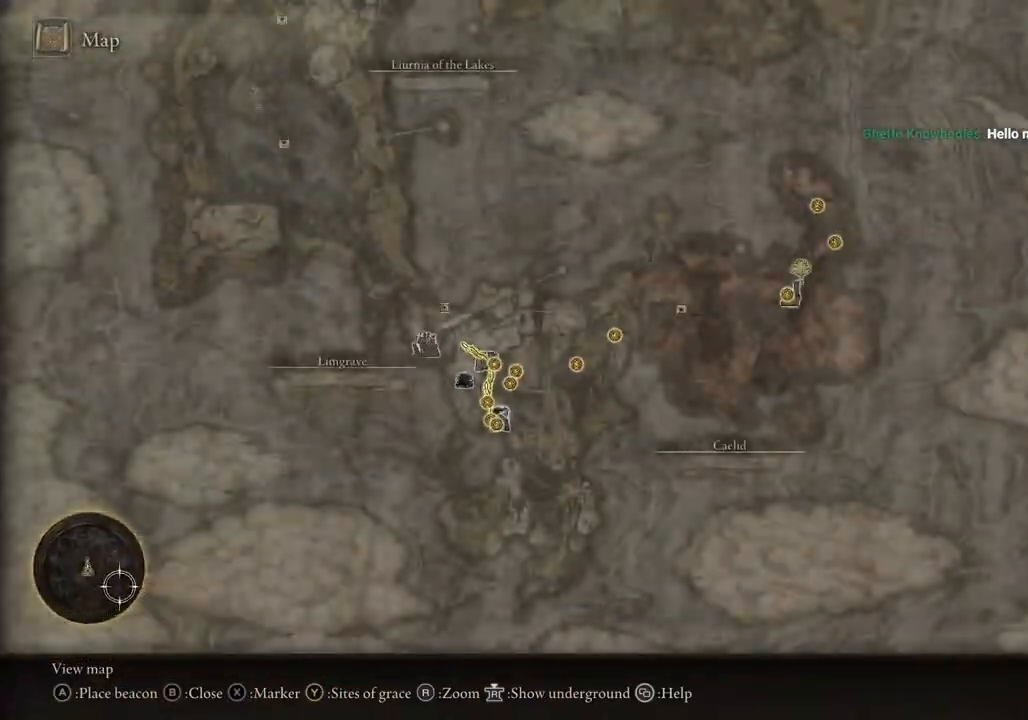
{"buttons": [], "left_stick": "up-right", "right_stick": "center", "events": []}
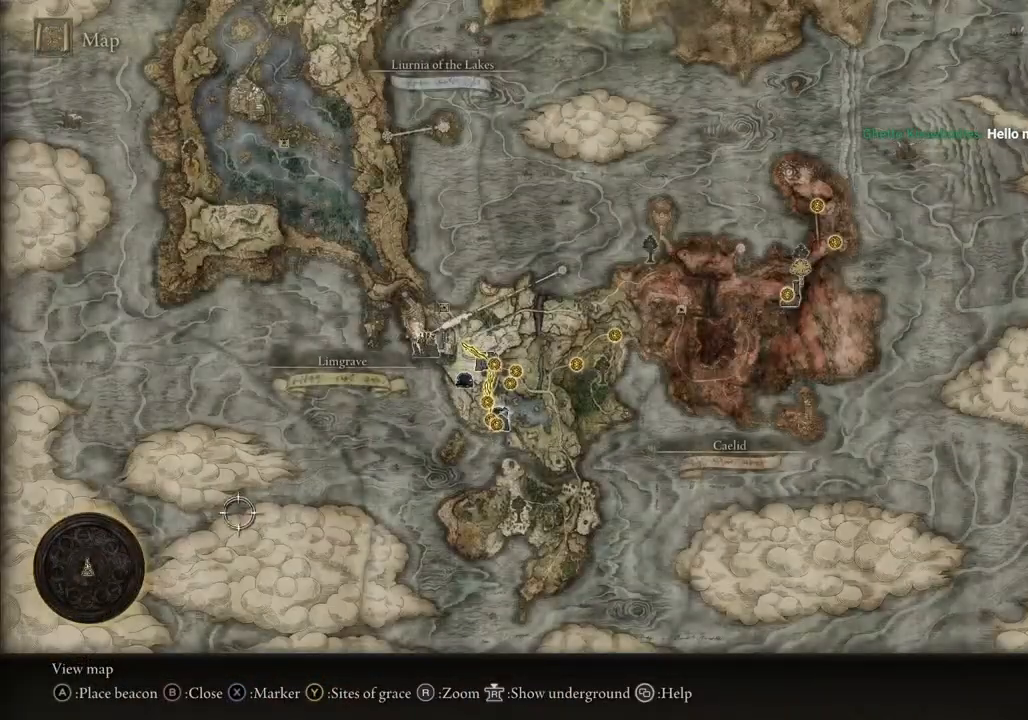
{"buttons": [], "left_stick": "up-right", "right_stick": "center", "events": []}
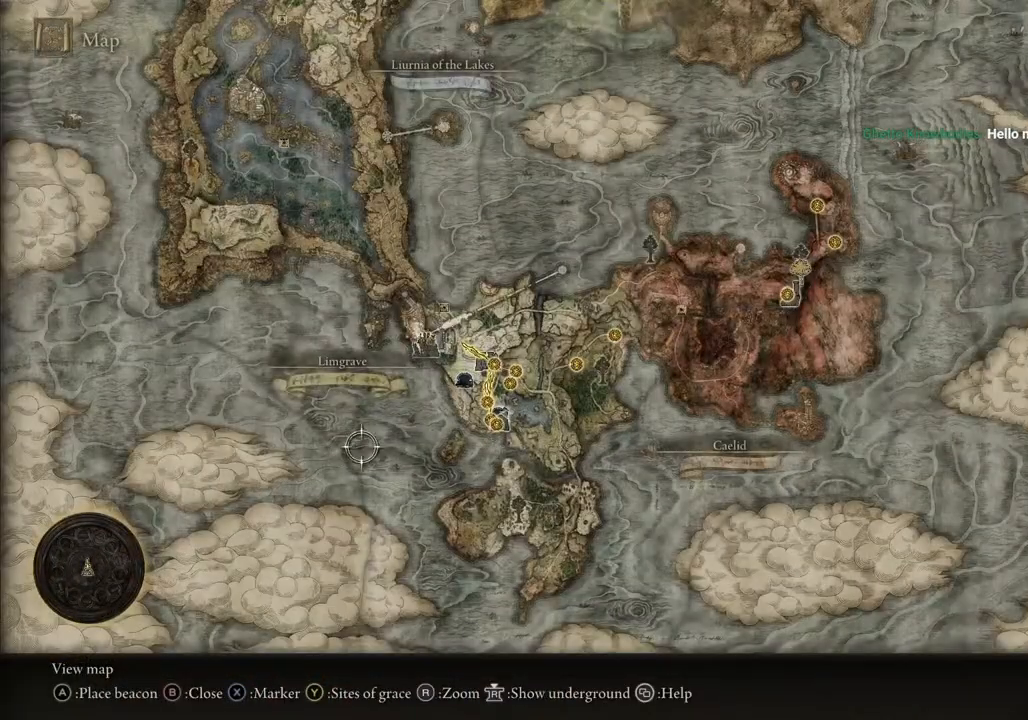
{"buttons": [], "left_stick": "up-right", "right_stick": "up", "events": [[400, "right_stick", "up"]]}
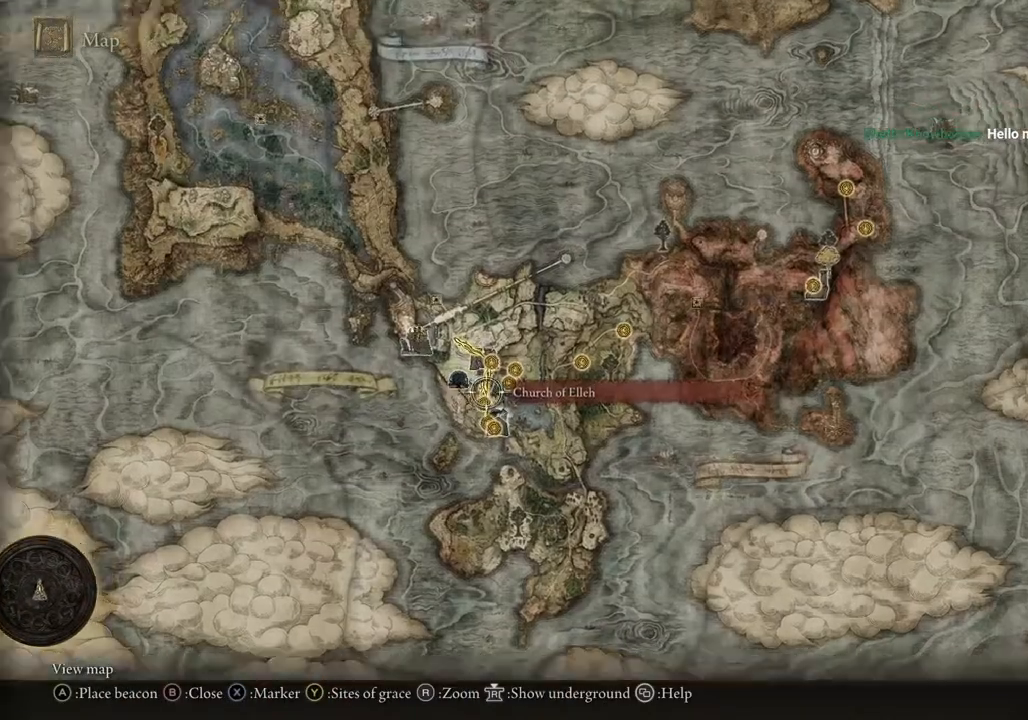
{"buttons": [], "left_stick": "down-left", "right_stick": "up", "events": [[350, "left_stick", "center"], [400, "left_stick", "down"], [450, "left_stick", "down-left"]]}
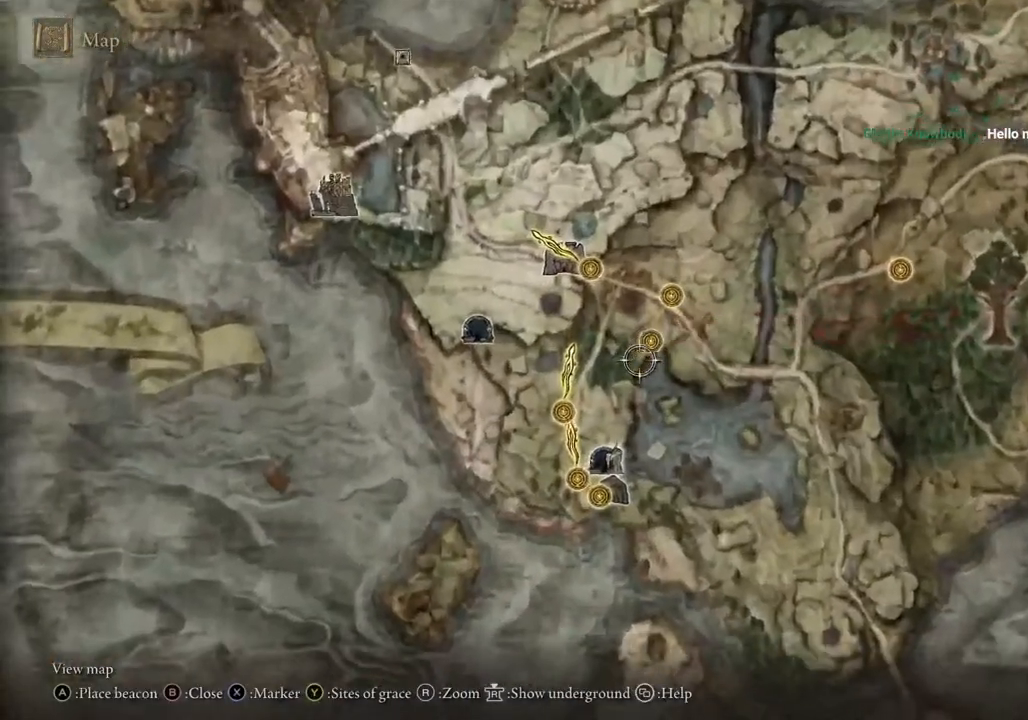
{"buttons": [], "left_stick": "down", "right_stick": "center", "events": [[183, "right_stick", "center"], [400, "left_stick", "down"]]}
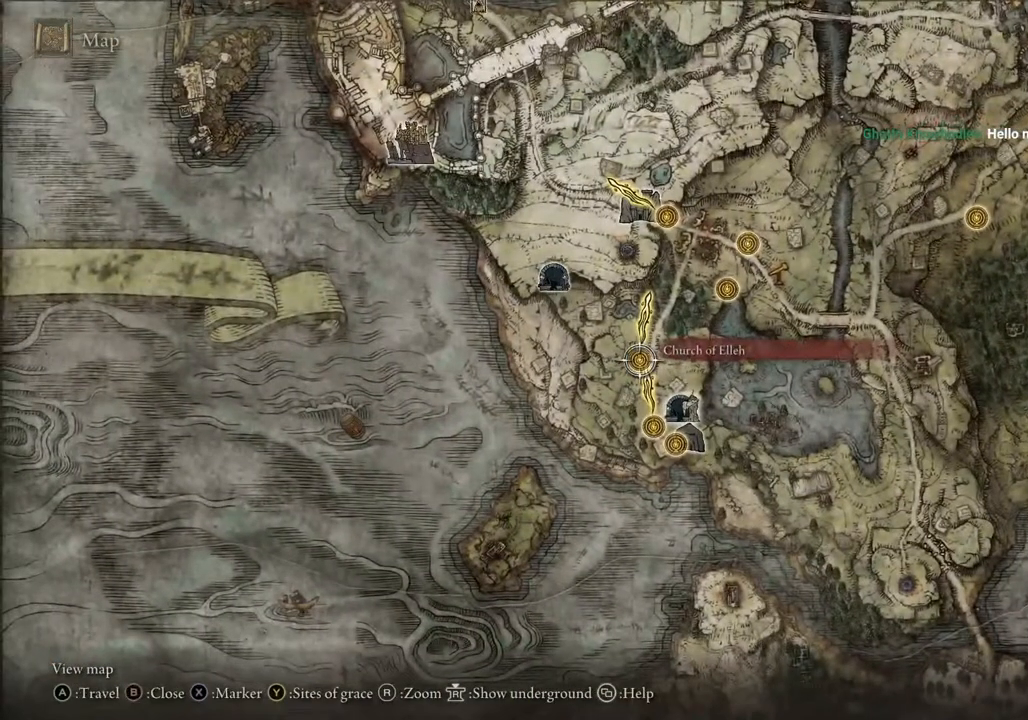
{"buttons": [], "left_stick": "center", "right_stick": "center", "events": [[17, "left_stick", "center"]]}
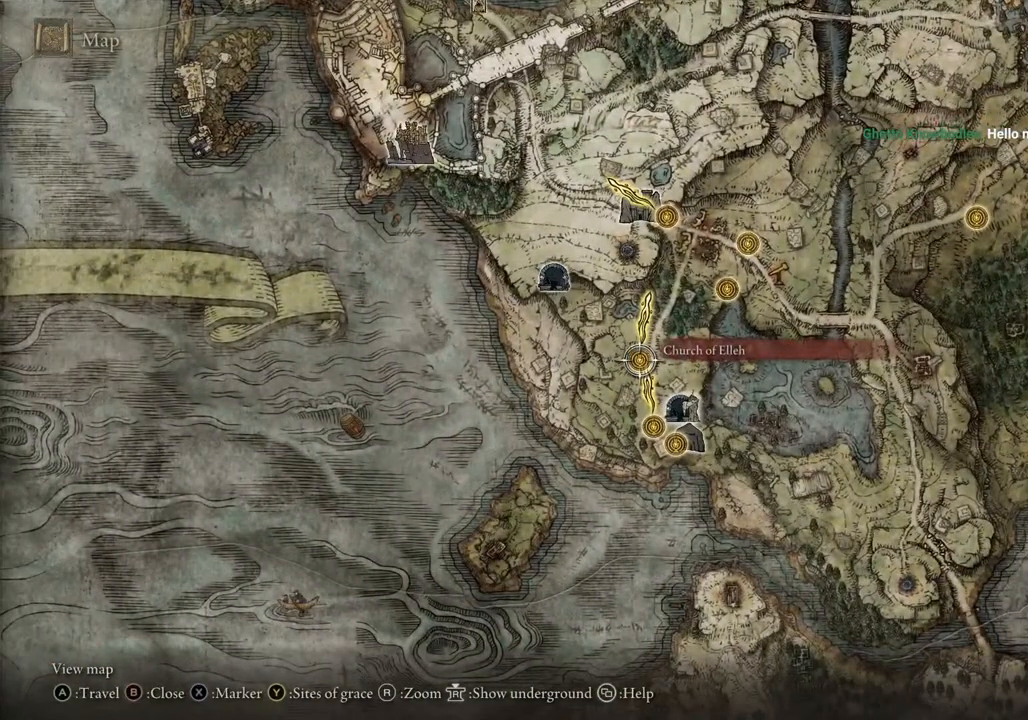
{"buttons": [], "left_stick": "center", "right_stick": "center", "events": []}
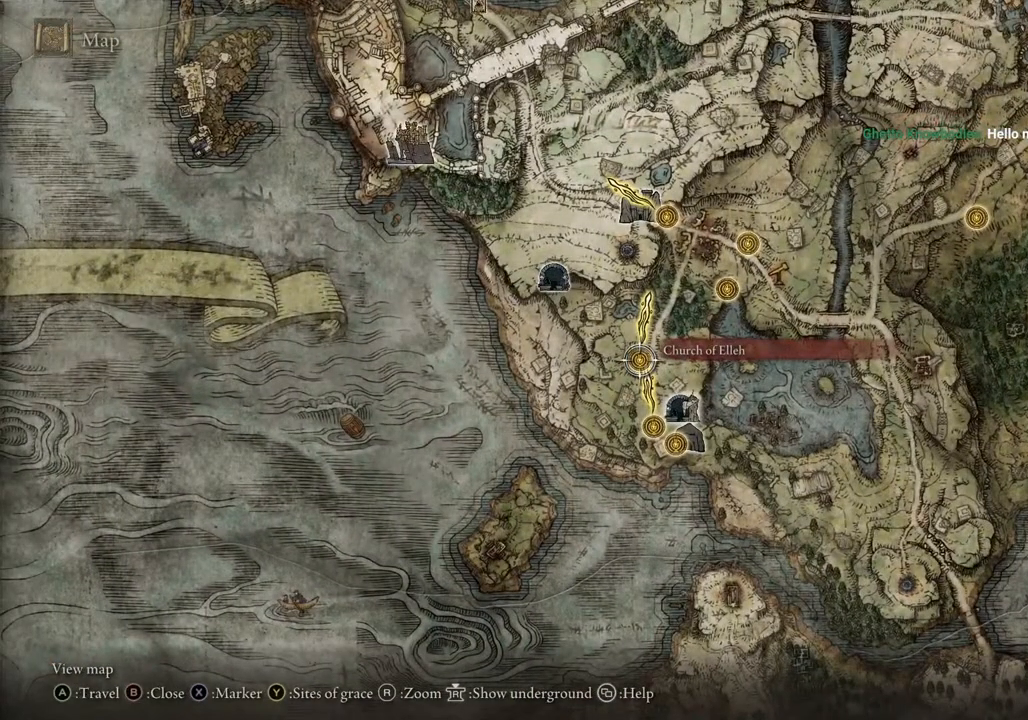
{"buttons": [], "left_stick": "center", "right_stick": "center", "events": []}
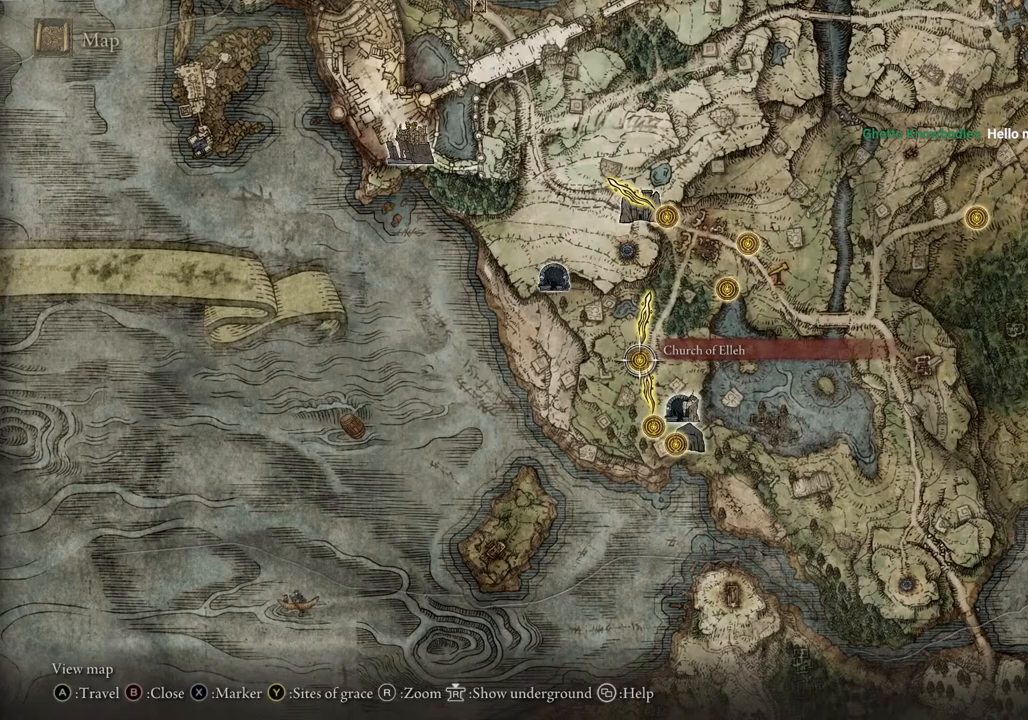
{"buttons": [], "left_stick": "center", "right_stick": "center", "events": [[33, "left_stick", "down"], [333, "left_stick", "center"]]}
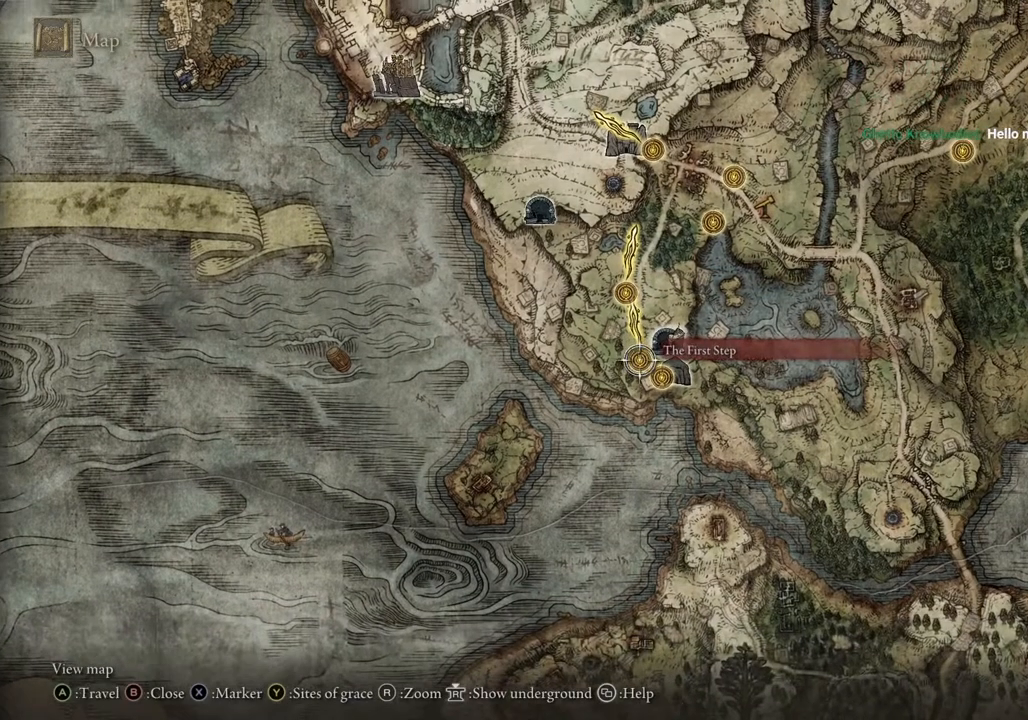
{"buttons": [], "left_stick": "center", "right_stick": "center", "events": [[117, "CROSS", "down"], [217, "CROSS", "up"], [283, "CROSS", "down"], [400, "CROSS", "up"]]}